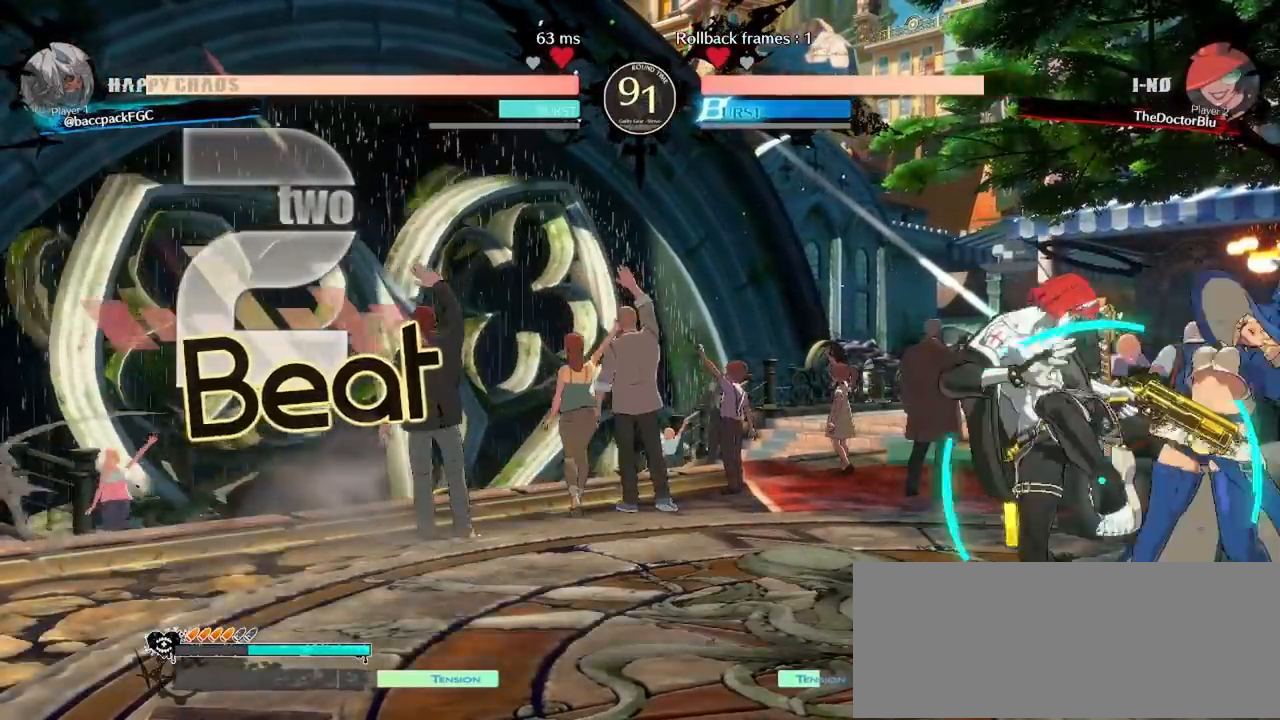
Gameplay with a controller (arcade stick); each line is a JSON object with the inputs held at the frame after it. "events" lists button and stick changes between this image and that frame as [ms after this image, input, new state], when the widget could be followed in between. Not read: L3 R3.
{"buttons": ["CIRCLE"], "events": [[50, "CROSS", "down"], [167, "CROSS", "up"], [200, "DPAD_RIGHT", "up"], [283, "DPAD_DOWN", "down"], [333, "DPAD_RIGHT", "down"], [400, "CIRCLE", "down"], [400, "DPAD_DOWN", "up"], [500, "DPAD_RIGHT", "up"]]}
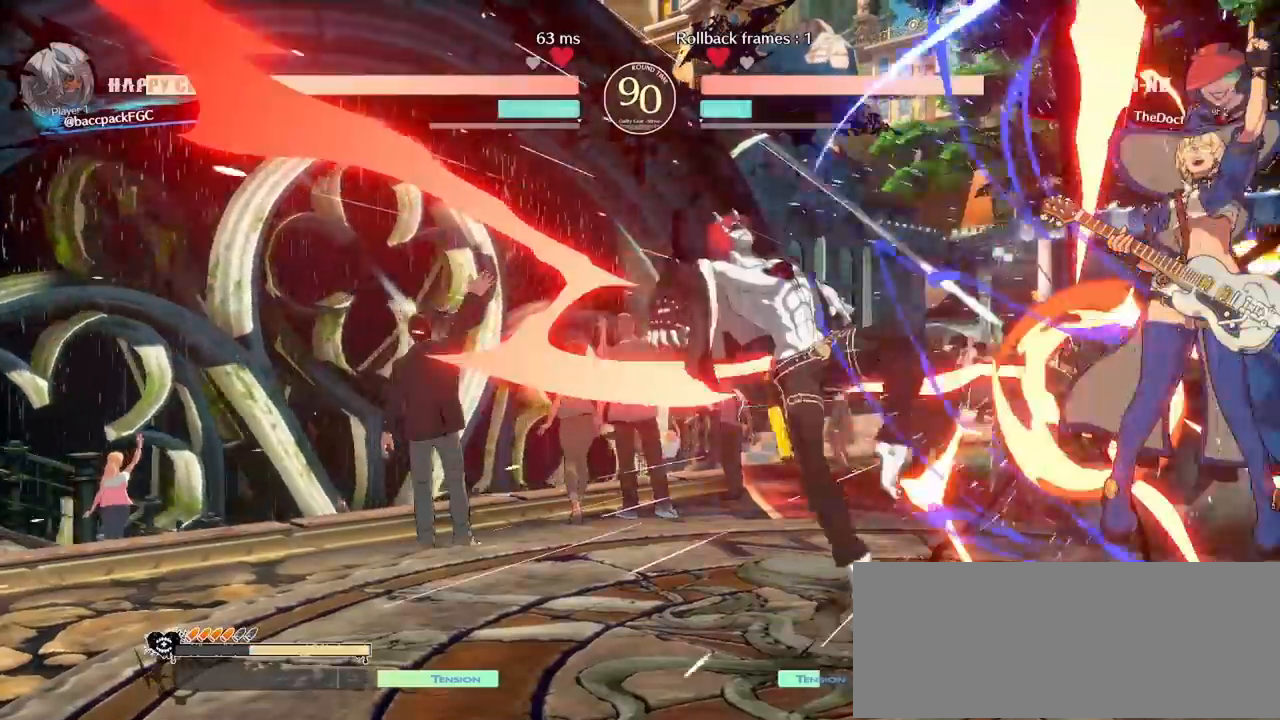
{"buttons": ["DPAD_LEFT"], "events": [[17, "DPAD_LEFT", "down"], [167, "CIRCLE", "up"]]}
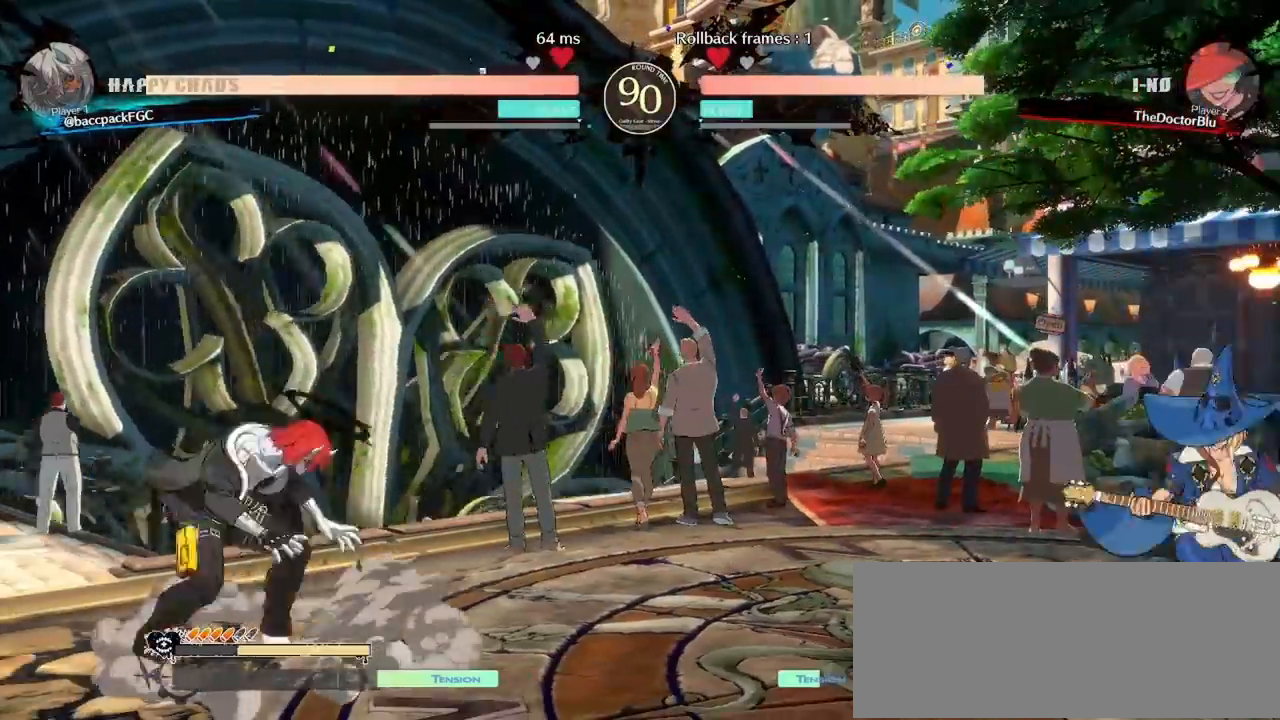
{"buttons": ["DPAD_LEFT"], "events": [[150, "DPAD_LEFT", "up"], [217, "DPAD_RIGHT", "down"], [267, "DPAD_RIGHT", "up"], [367, "DPAD_LEFT", "down"]]}
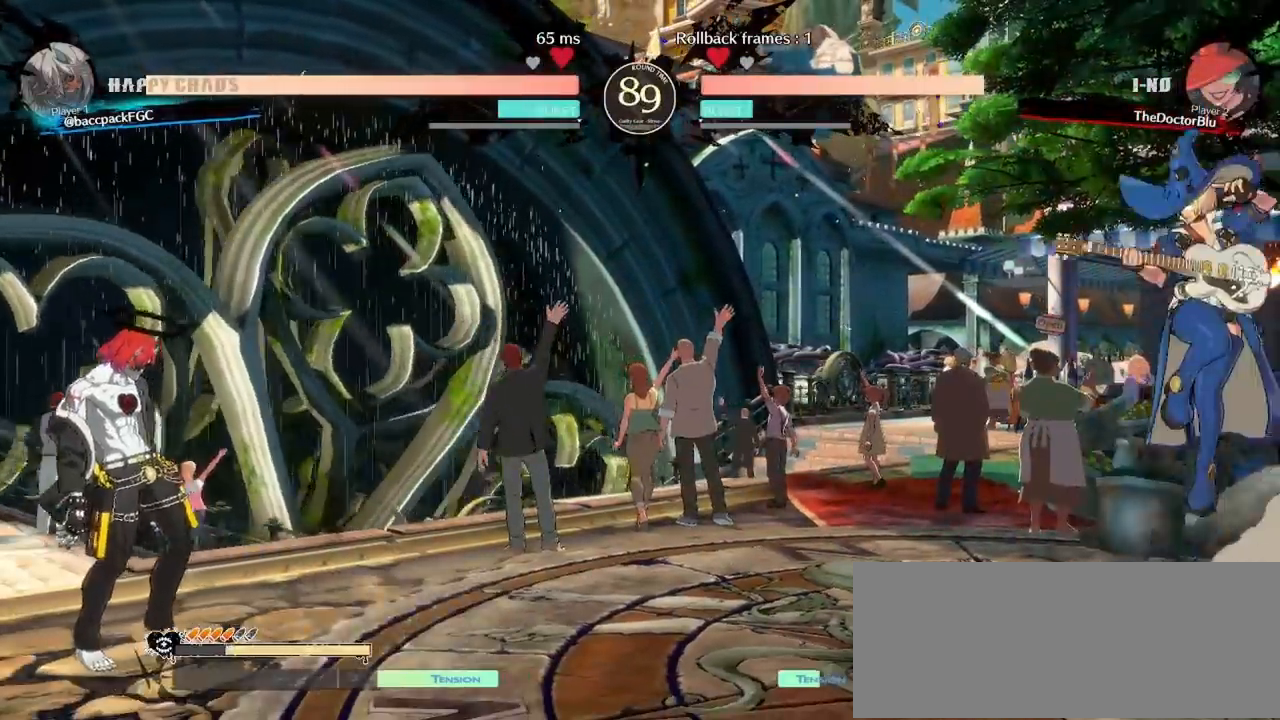
{"buttons": [], "events": [[100, "DPAD_LEFT", "up"], [150, "DPAD_DOWN", "down"], [200, "DPAD_LEFT", "down"], [250, "DPAD_DOWN", "up"], [250, "TRIANGLE", "down"], [300, "DPAD_LEFT", "up"], [317, "TRIANGLE", "up"]]}
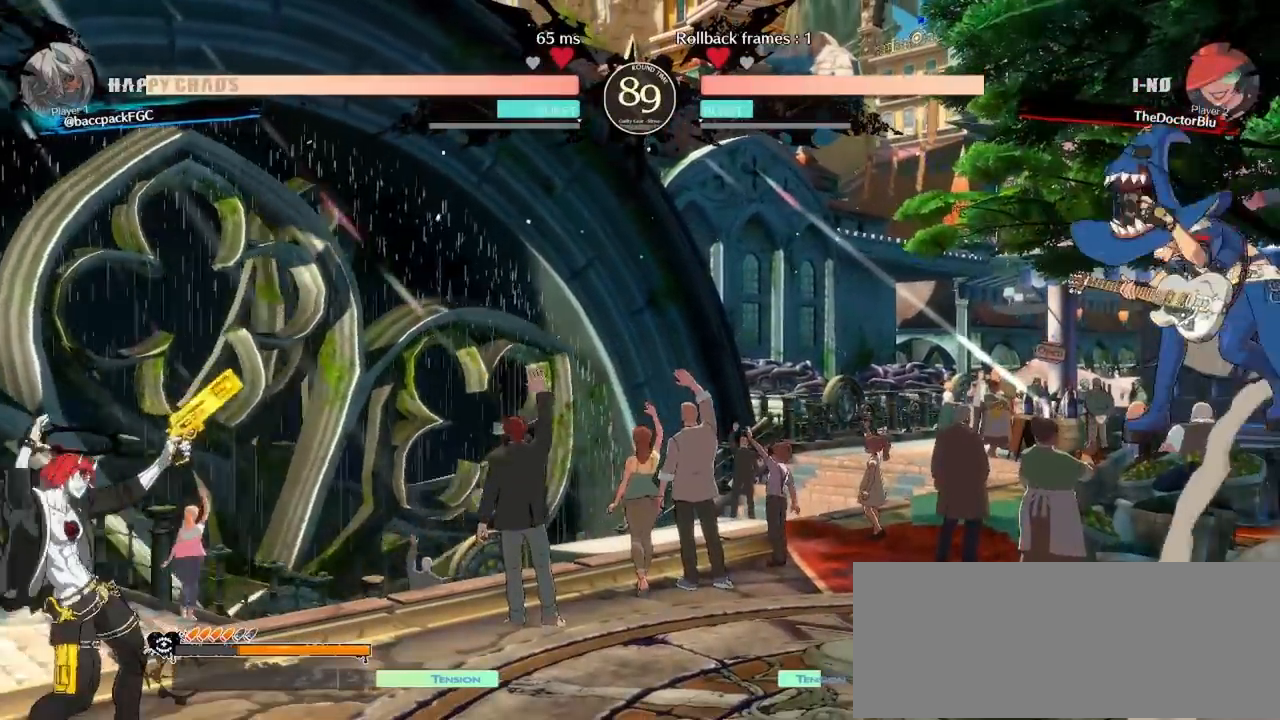
{"buttons": [], "events": [[233, "CIRCLE", "down"], [333, "CIRCLE", "up"]]}